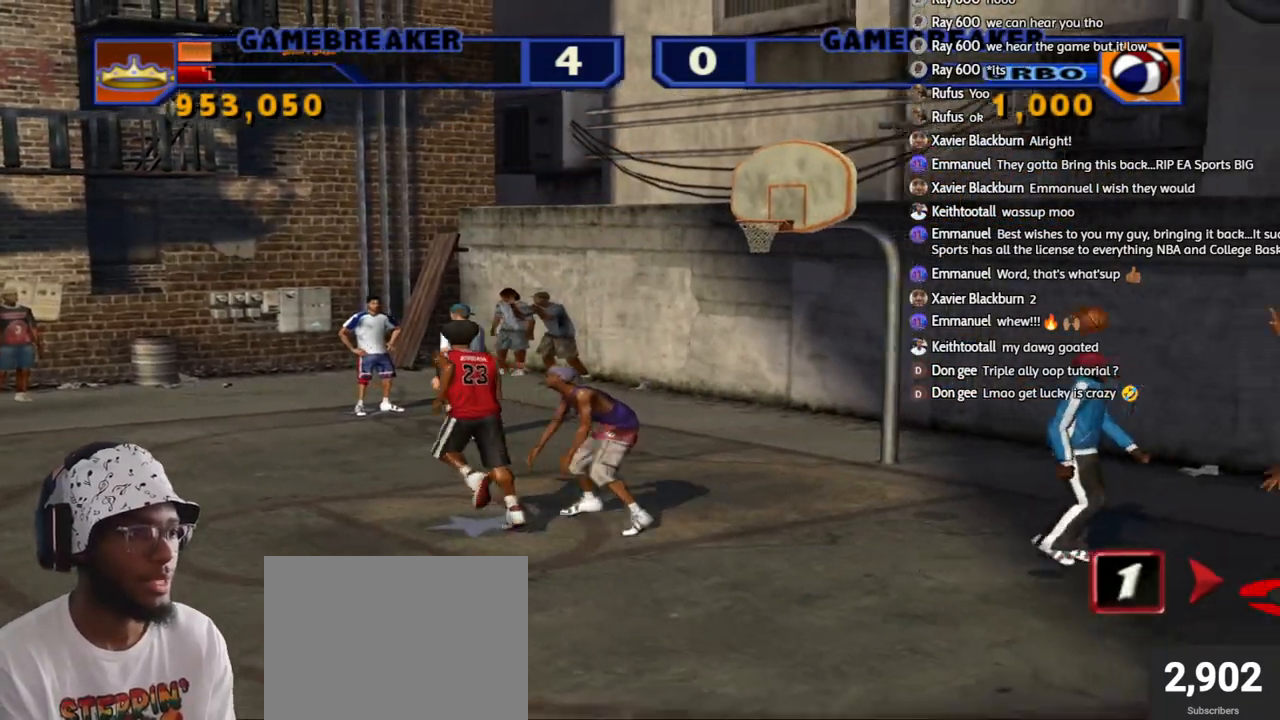
Gameplay with a controller (PlayStation layout); each line is a JSON object with the inputs held at the frame after it. "events" lists button and stick changes between this image and that frame as [ms after this image, input, new state], when the widget could be followed in between.
{"buttons": ["L3"], "left_stick": "right", "right_stick": "center", "events": [[67, "CROSS", "up"], [150, "CROSS", "down"], [217, "CROSS", "up"], [350, "CROSS", "down"], [433, "CROSS", "up"]]}
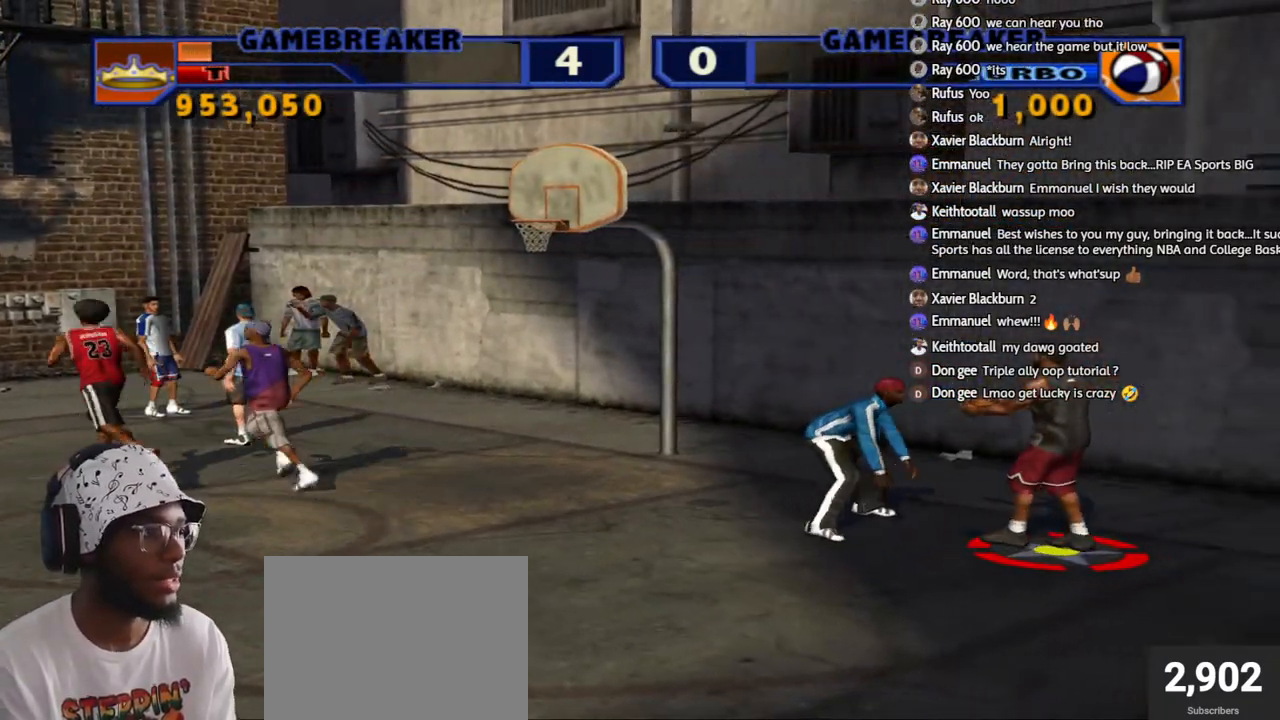
{"buttons": [], "left_stick": "center", "right_stick": "center", "events": [[17, "CROSS", "down"], [67, "L3", "up"], [150, "CROSS", "up"], [150, "left_stick", "center"]]}
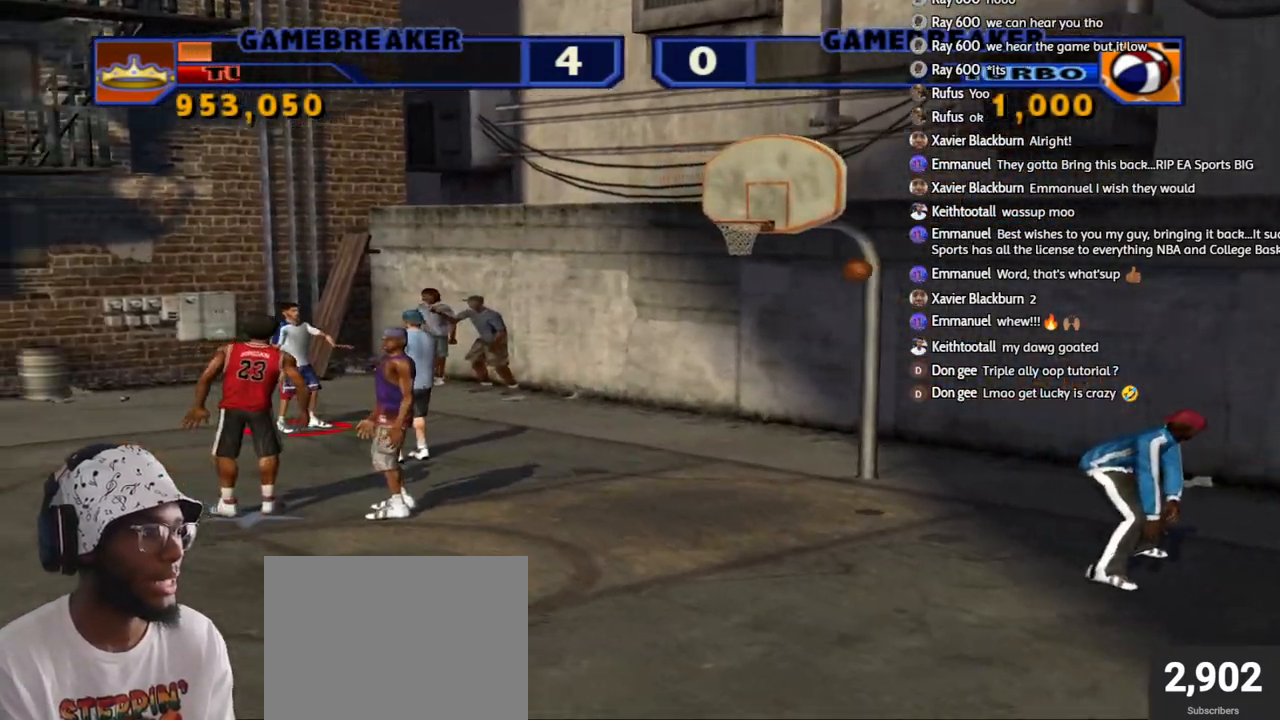
{"buttons": ["CROSS"], "left_stick": "down-right", "right_stick": "center", "events": [[350, "left_stick", "down-right"], [433, "CROSS", "down"]]}
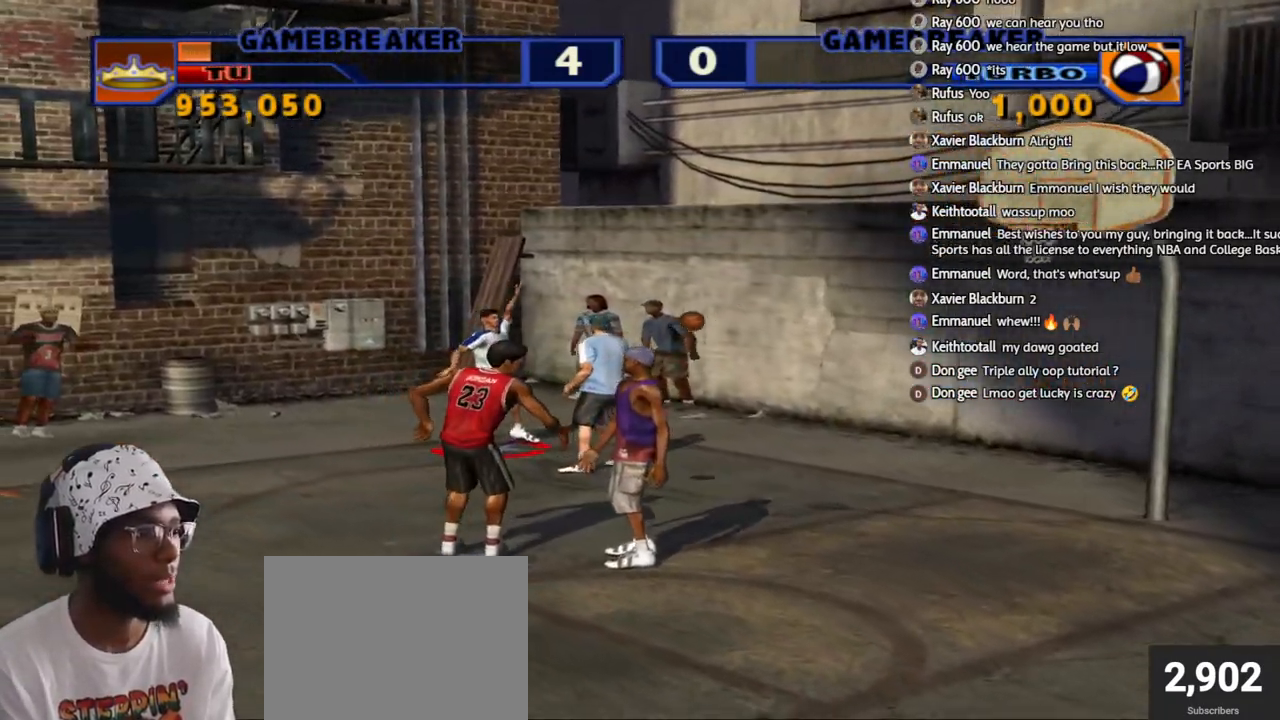
{"buttons": ["CROSS"], "left_stick": "down-right", "right_stick": "center", "events": [[33, "CROSS", "up"], [100, "CROSS", "down"], [200, "CROSS", "up"], [267, "CROSS", "down"], [367, "CROSS", "up"], [433, "CROSS", "down"]]}
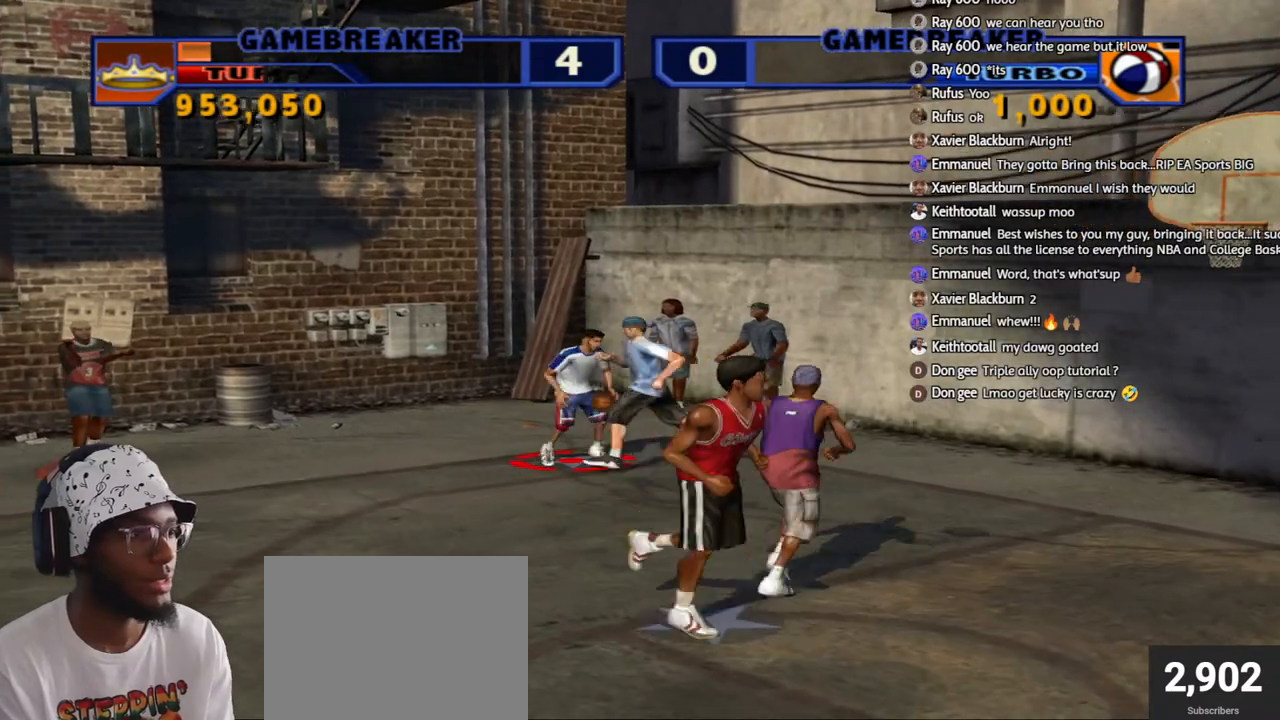
{"buttons": [], "left_stick": "center", "right_stick": "center", "events": [[33, "CROSS", "up"], [133, "left_stick", "down-left"], [417, "left_stick", "center"]]}
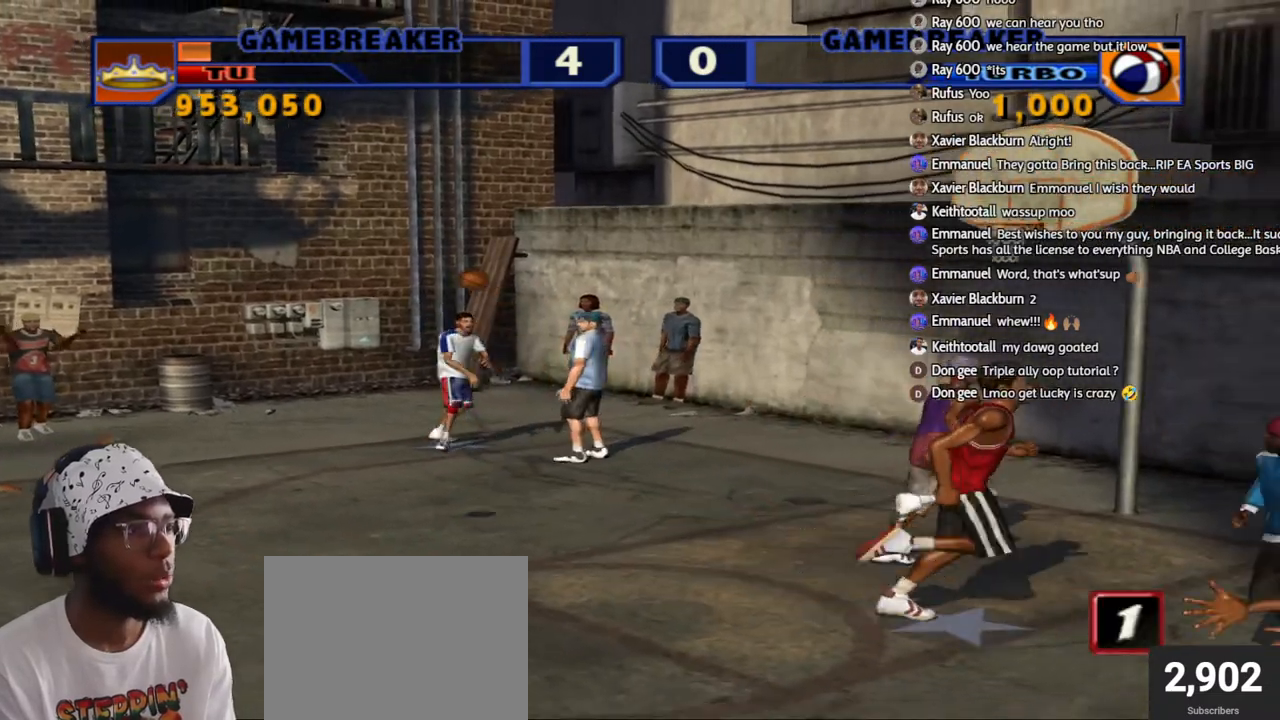
{"buttons": [], "left_stick": "up", "right_stick": "center", "events": [[433, "left_stick", "up"]]}
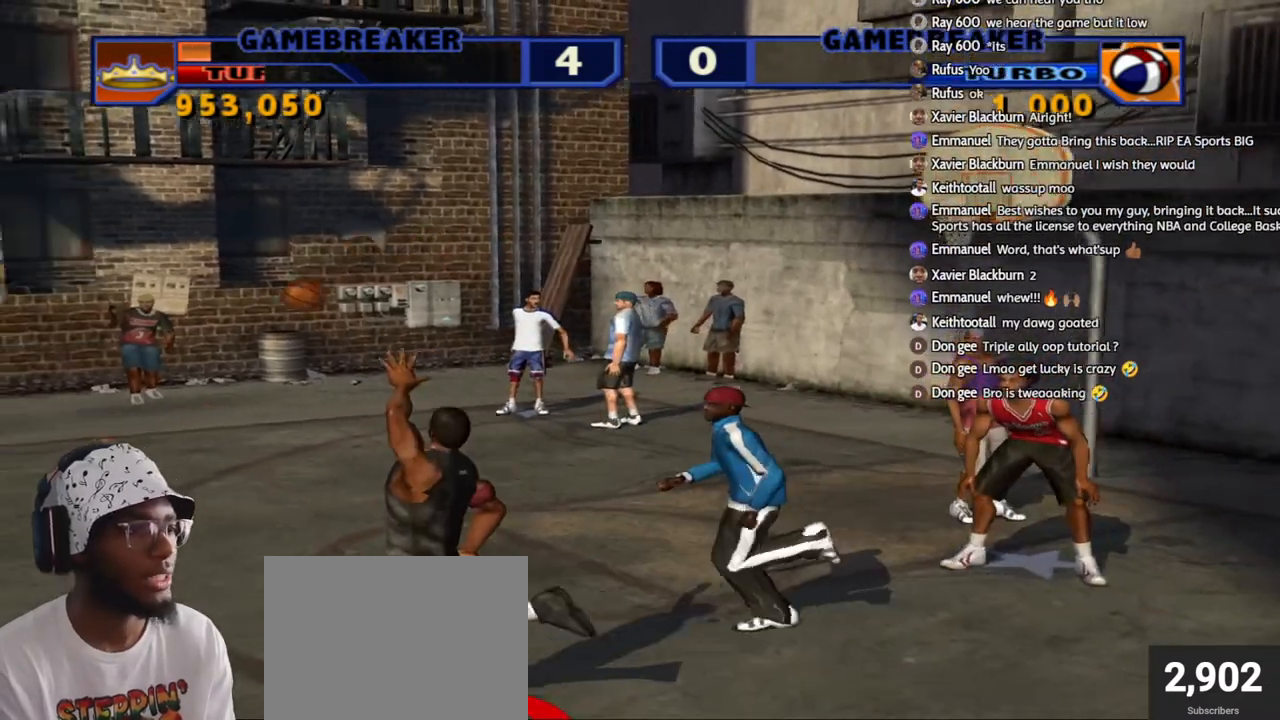
{"buttons": [], "left_stick": "center", "right_stick": "center", "events": [[33, "left_stick", "up-right"], [117, "L3", "down"], [233, "CROSS", "down"], [267, "left_stick", "down-right"], [333, "CROSS", "up"], [350, "L3", "up"], [400, "left_stick", "center"]]}
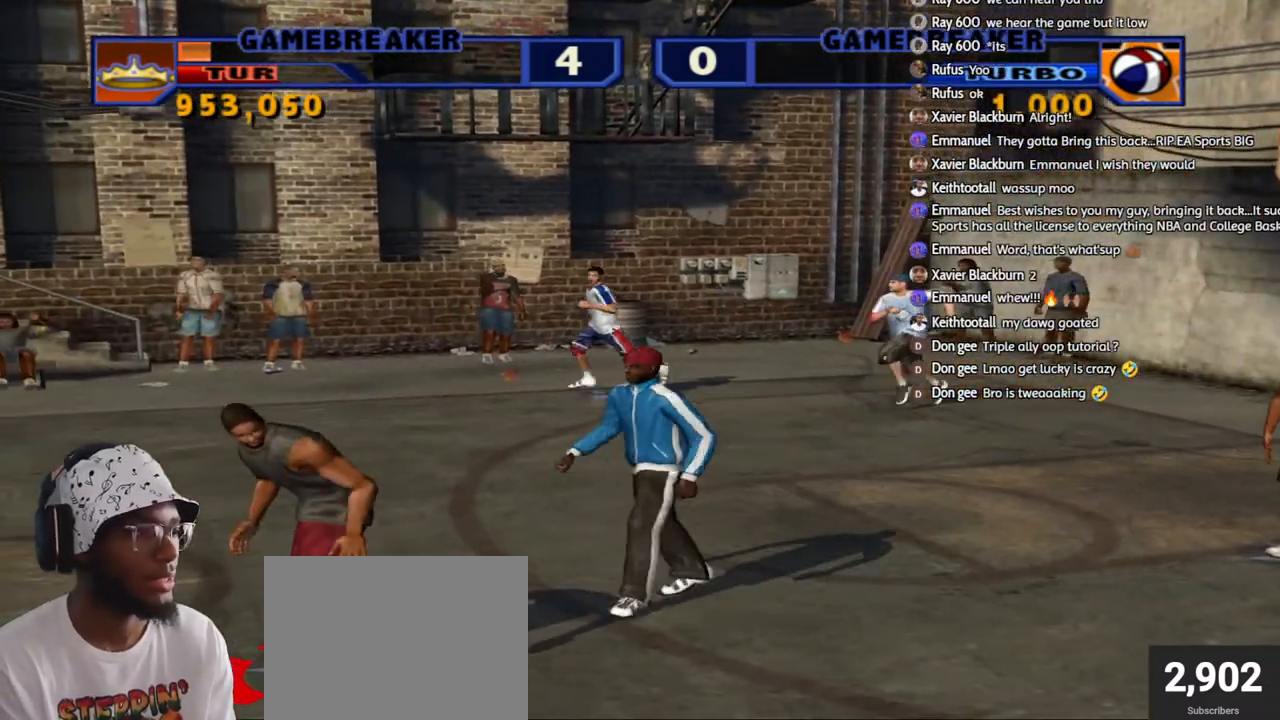
{"buttons": ["SQUARE"], "left_stick": "center", "right_stick": "center", "events": [[317, "SQUARE", "down"], [417, "SQUARE", "up"], [483, "SQUARE", "down"]]}
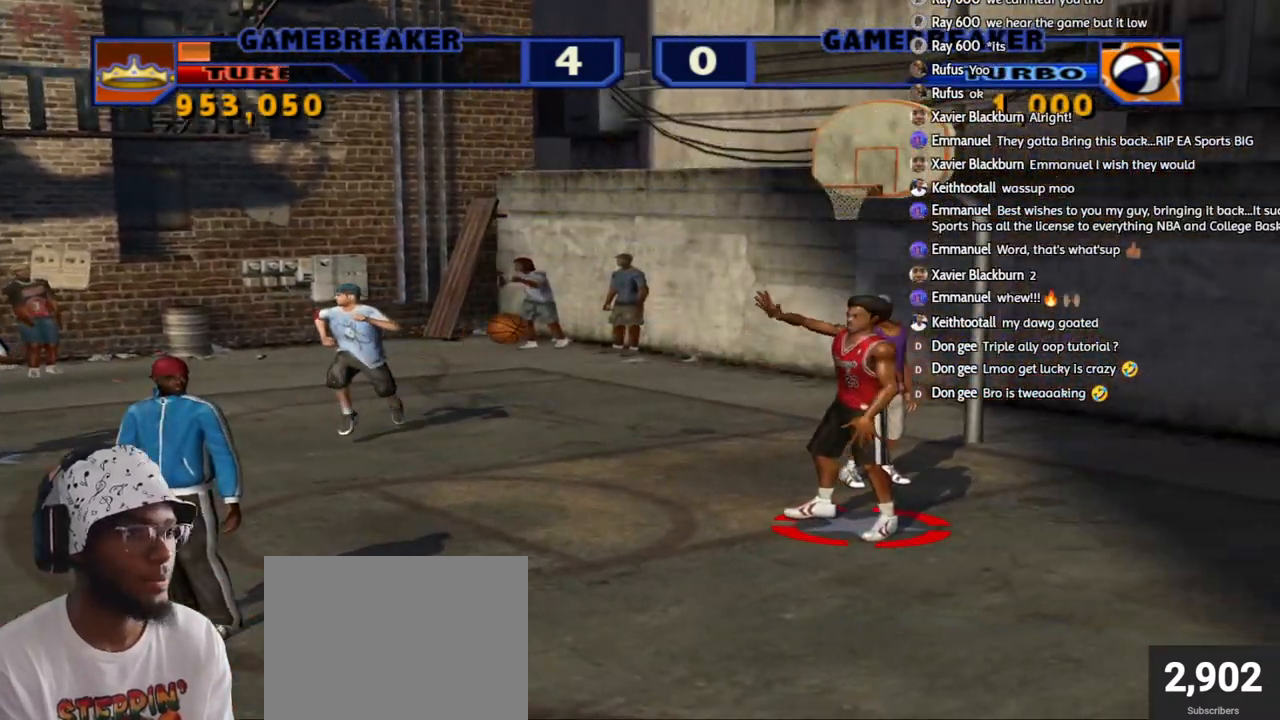
{"buttons": ["SQUARE"], "left_stick": "center", "right_stick": "center", "events": [[83, "SQUARE", "up"], [150, "SQUARE", "down"], [233, "SQUARE", "up"], [317, "SQUARE", "down"], [417, "SQUARE", "up"], [467, "SQUARE", "down"]]}
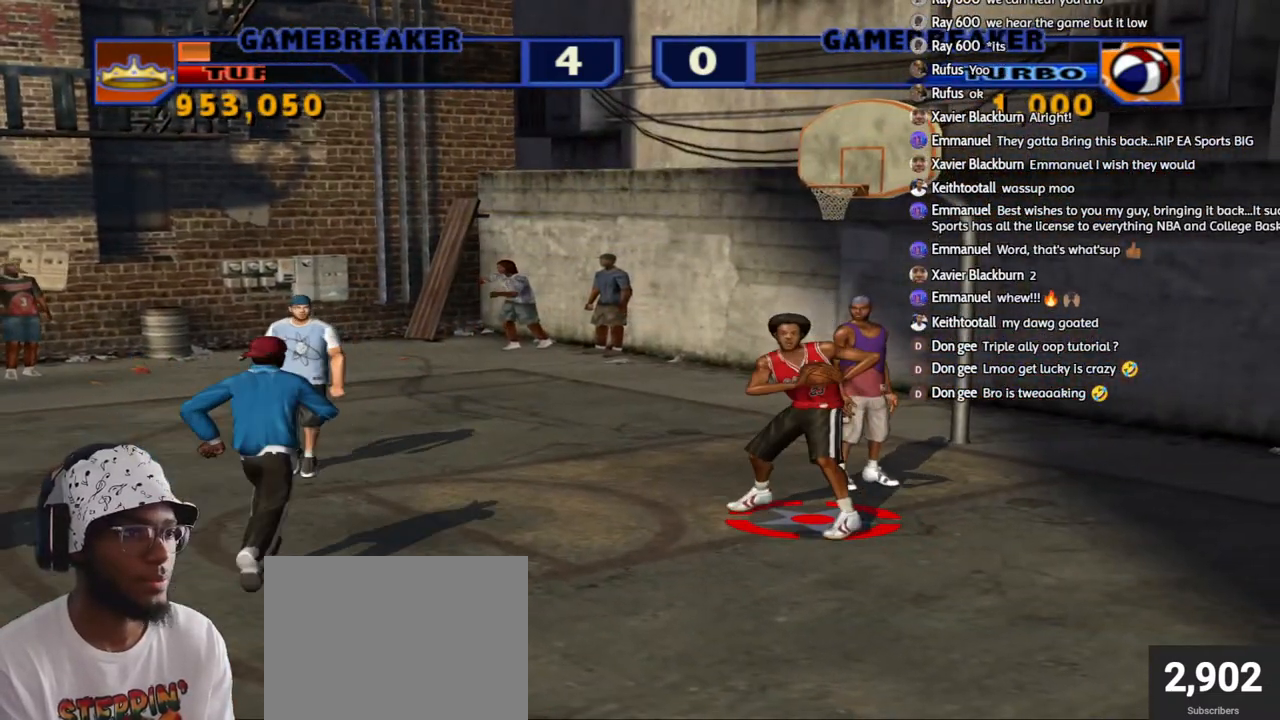
{"buttons": [], "left_stick": "down-left", "right_stick": "center", "events": [[67, "SQUARE", "up"], [133, "SQUARE", "down"], [267, "SQUARE", "up"], [467, "left_stick", "down-left"]]}
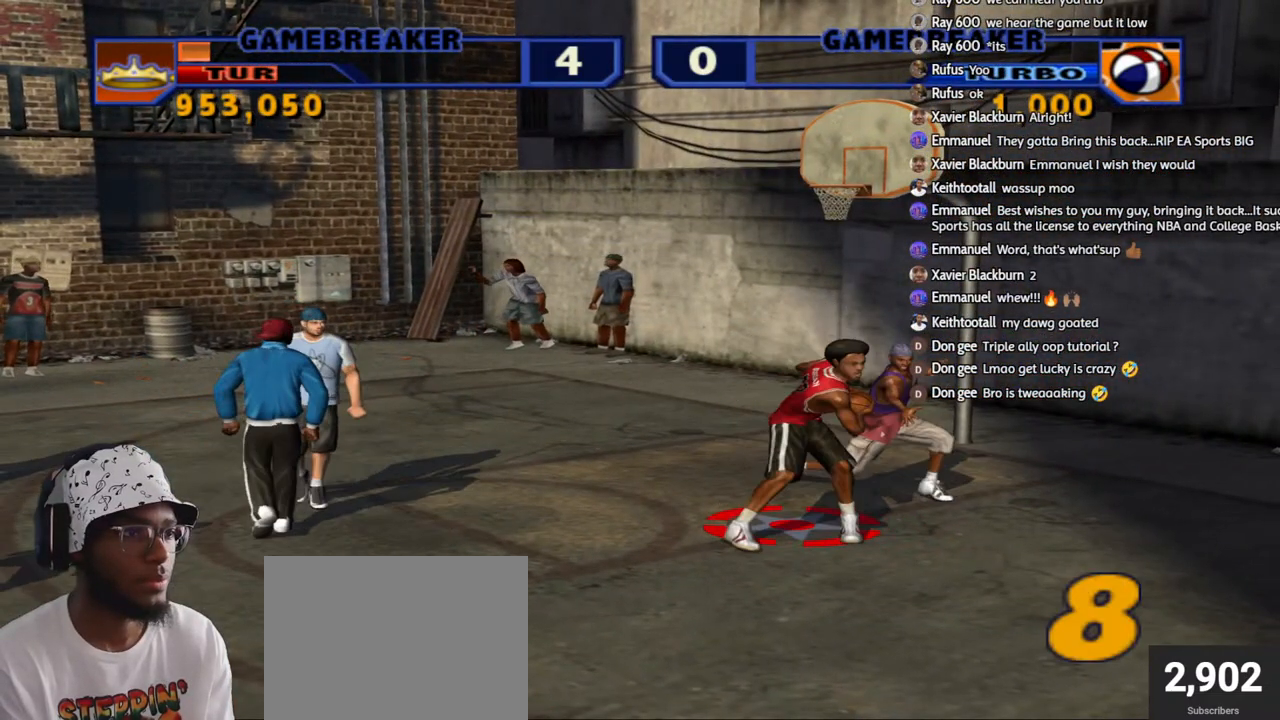
{"buttons": [], "left_stick": "left", "right_stick": "center", "events": [[467, "left_stick", "left"]]}
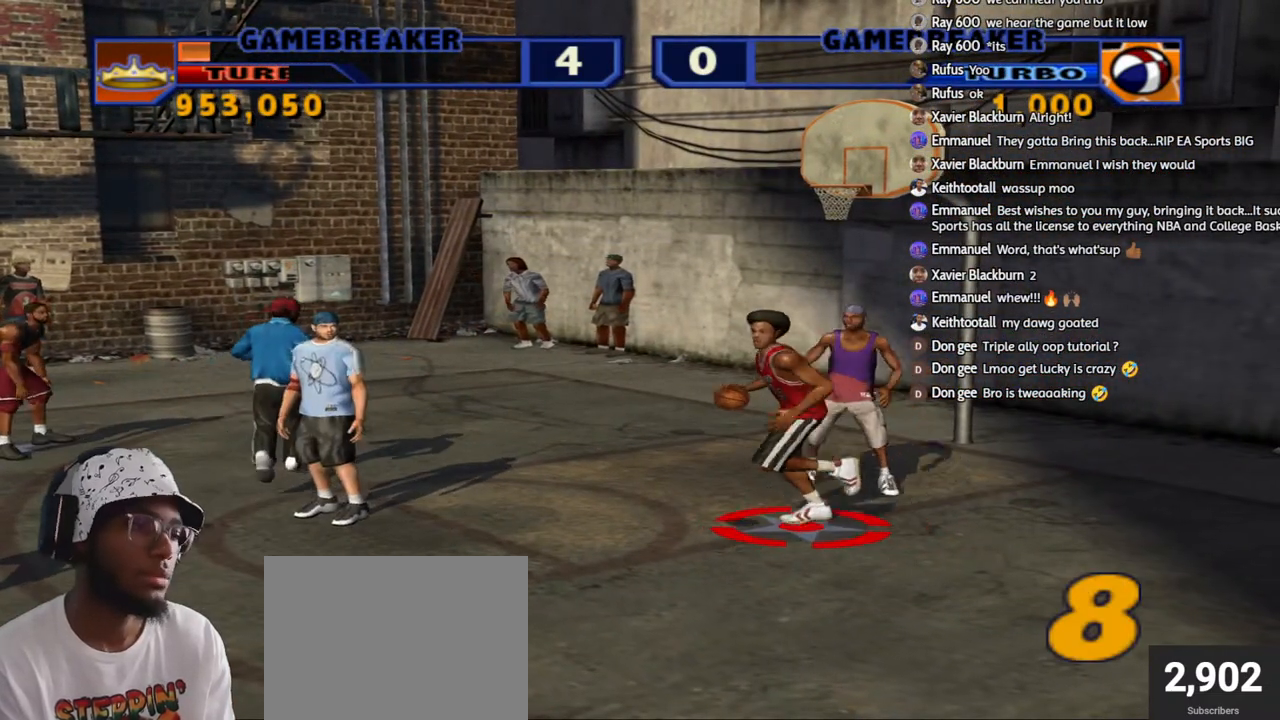
{"buttons": ["CROSS", "L2", "R2"], "left_stick": "up-right", "right_stick": "center", "events": [[417, "left_stick", "up-right"], [433, "L2", "down"], [467, "CROSS", "down"], [467, "R2", "down"]]}
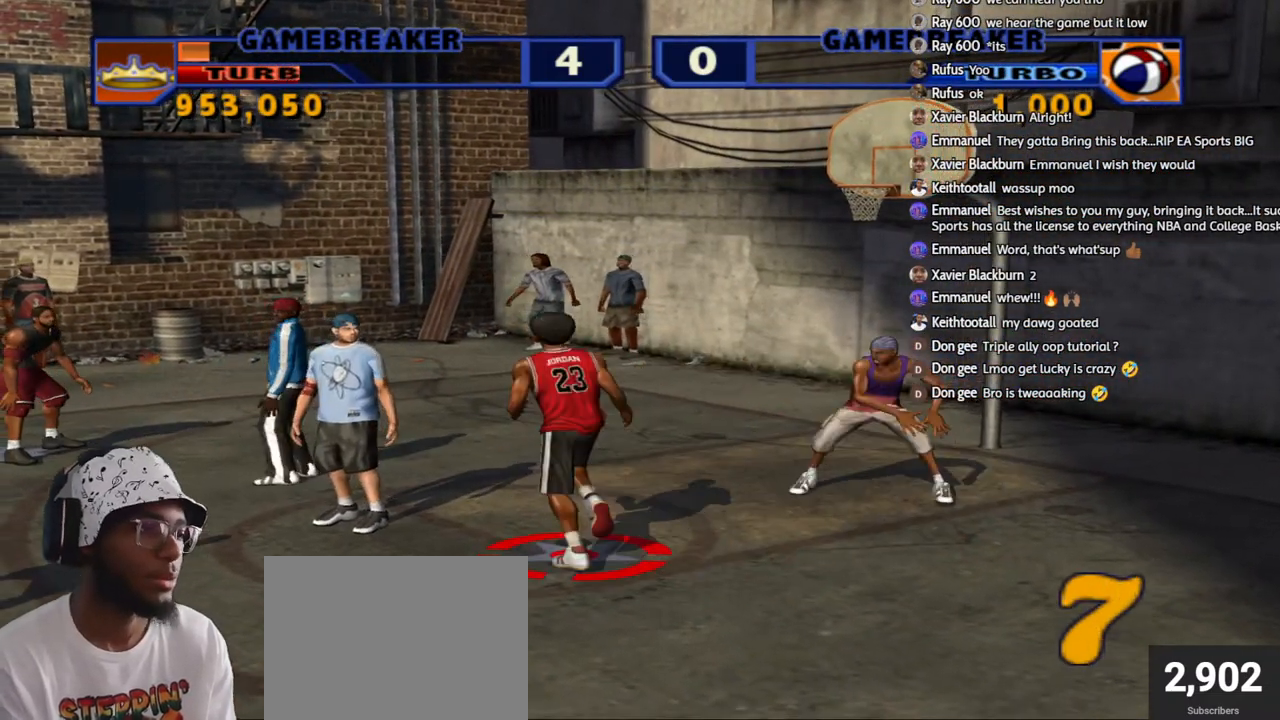
{"buttons": [], "left_stick": "center", "right_stick": "center", "events": [[83, "CROSS", "up"], [100, "L2", "up"], [100, "left_stick", "center"], [117, "R2", "up"]]}
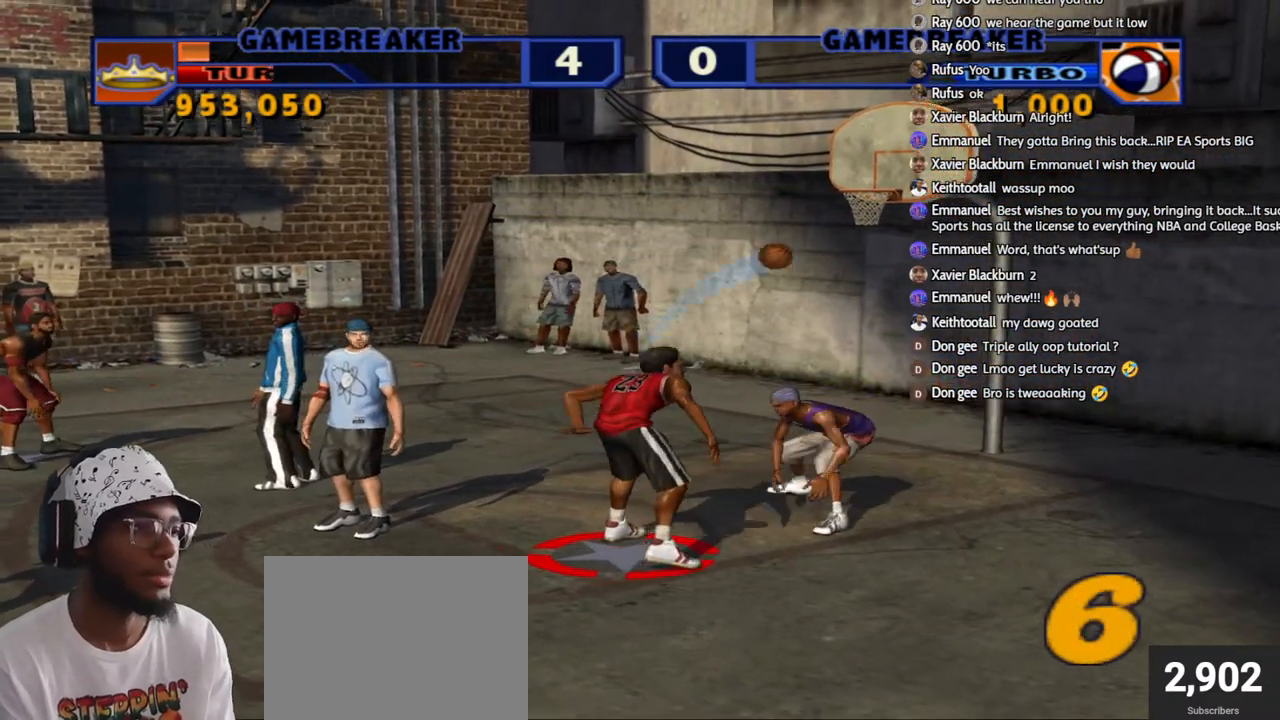
{"buttons": [], "left_stick": "center", "right_stick": "center", "events": []}
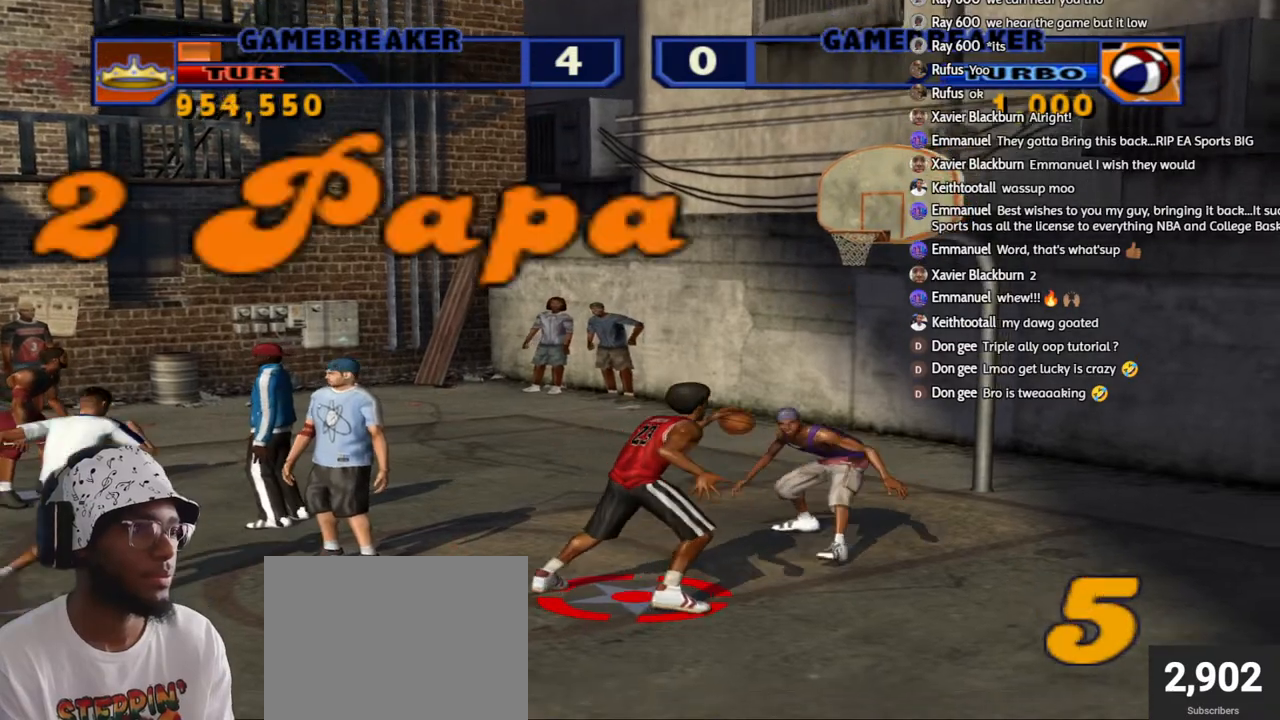
{"buttons": [], "left_stick": "center", "right_stick": "center", "events": [[17, "left_stick", "up-right"], [50, "L2", "down"], [50, "R2", "down"], [83, "CROSS", "down"], [167, "CROSS", "up"], [217, "L2", "up"], [217, "R2", "up"], [217, "left_stick", "center"]]}
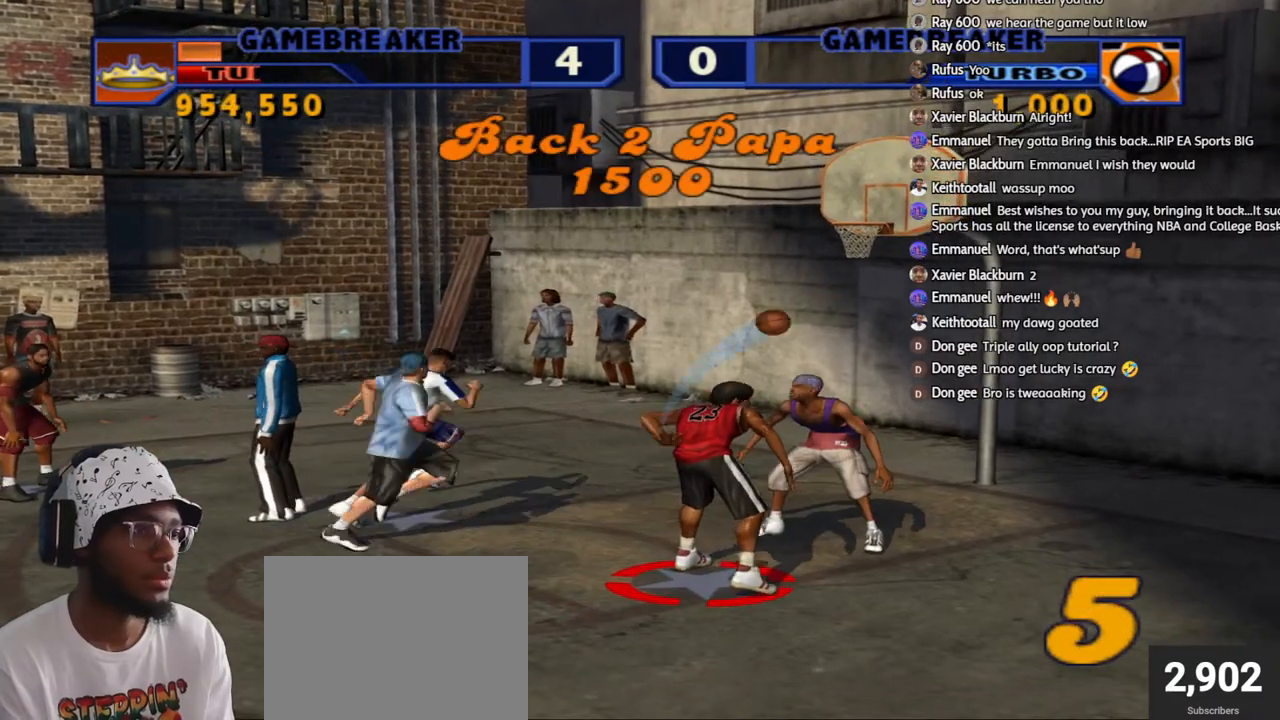
{"buttons": [], "left_stick": "down", "right_stick": "center", "events": [[450, "left_stick", "down"]]}
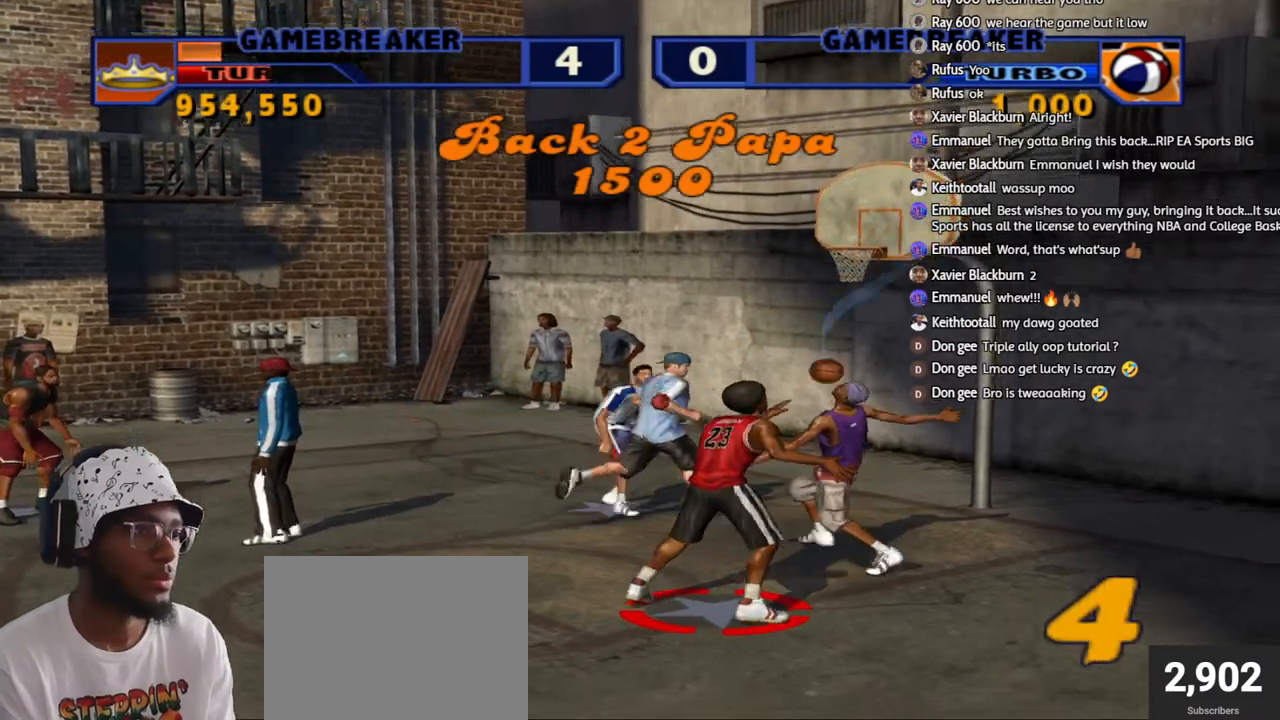
{"buttons": ["L2", "R1"], "left_stick": "center", "right_stick": "center", "events": [[17, "left_stick", "down-left"], [67, "R2", "down"], [133, "R1", "down"], [350, "L1", "down"], [350, "L2", "down"], [350, "left_stick", "up-left"], [417, "CIRCLE", "down"], [417, "left_stick", "up-right"], [467, "CIRCLE", "up"], [467, "L1", "up"], [467, "R2", "up"], [467, "left_stick", "center"]]}
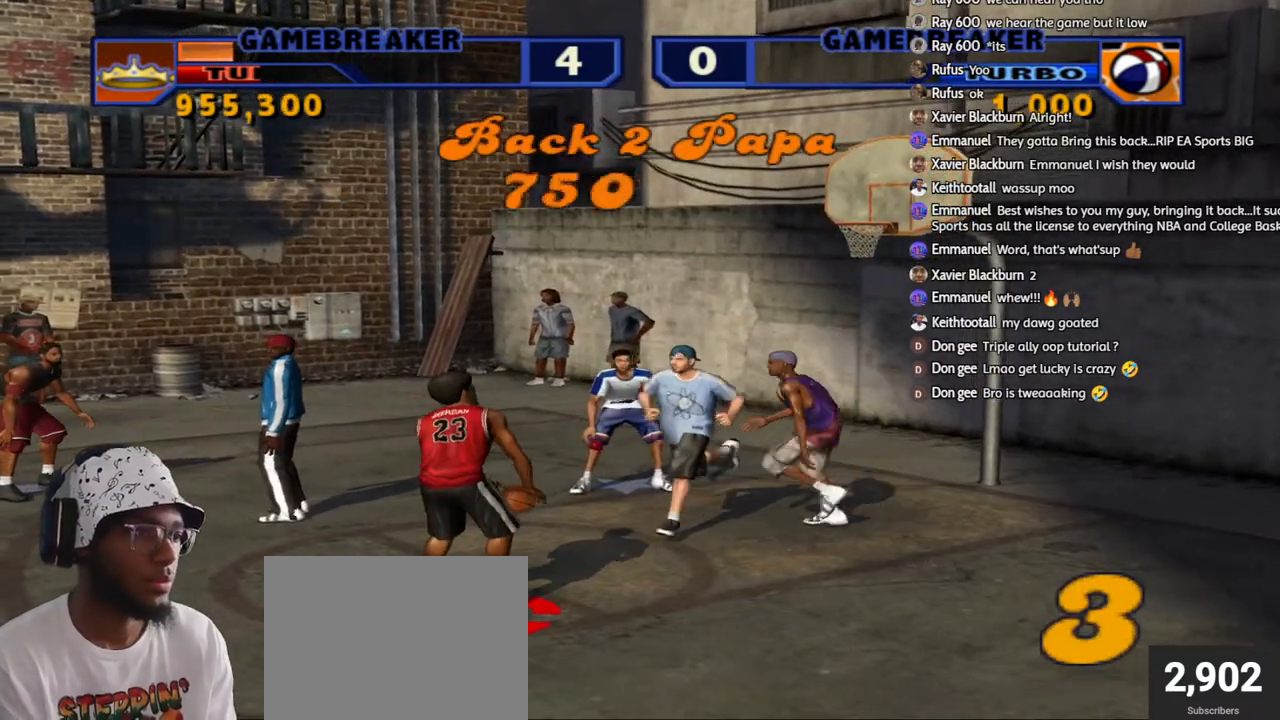
{"buttons": ["CROSS", "L2", "R2"], "left_stick": "center", "right_stick": "center", "events": [[33, "L2", "up"], [33, "R1", "up"], [417, "L2", "down"], [467, "CROSS", "down"], [467, "R2", "down"]]}
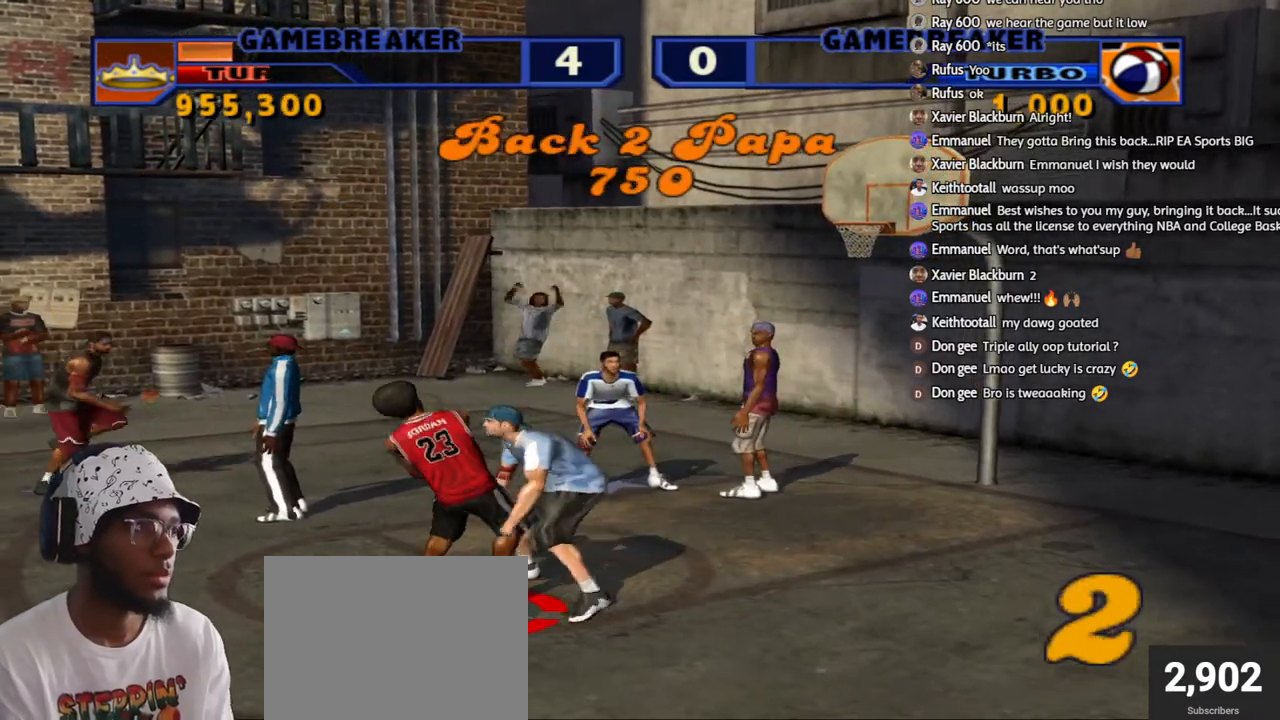
{"buttons": [], "left_stick": "center", "right_stick": "center", "events": [[83, "CROSS", "up"], [100, "L2", "up"], [117, "R2", "up"]]}
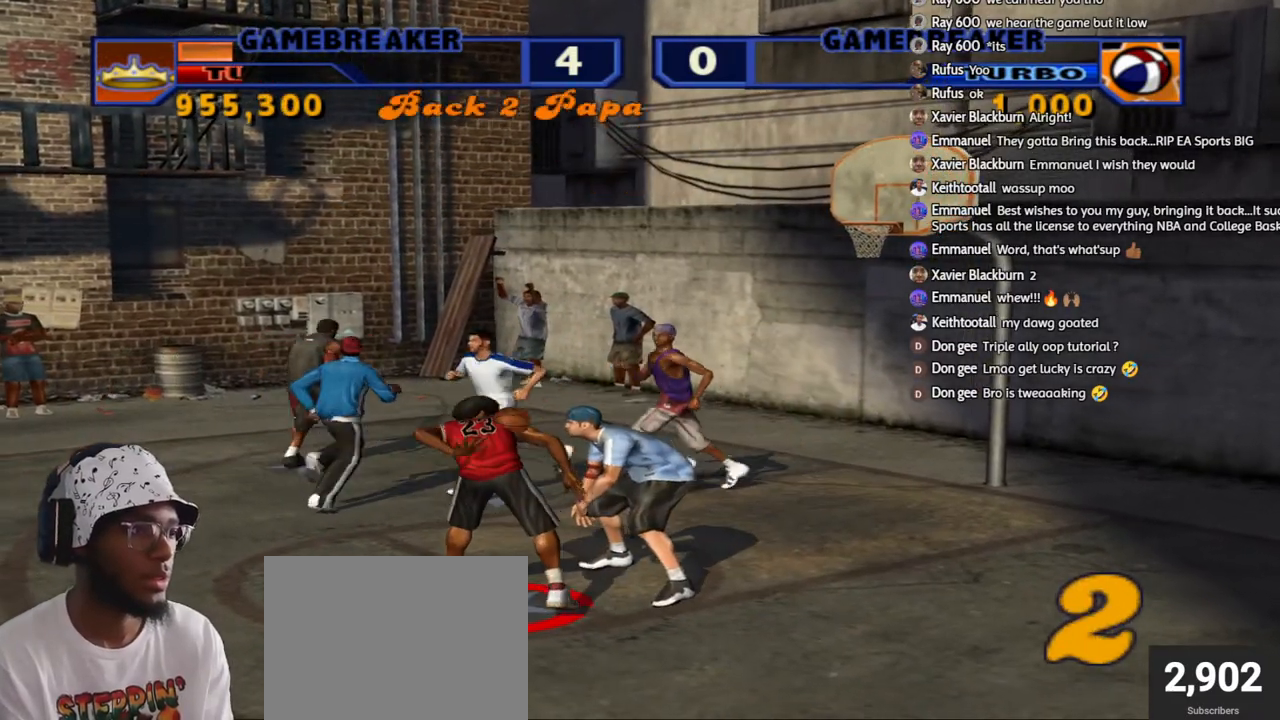
{"buttons": ["CIRCLE", "R2"], "left_stick": "center", "right_stick": "center", "events": [[217, "R2", "down"], [333, "CIRCLE", "down"], [333, "left_stick", "up-left"], [500, "left_stick", "center"]]}
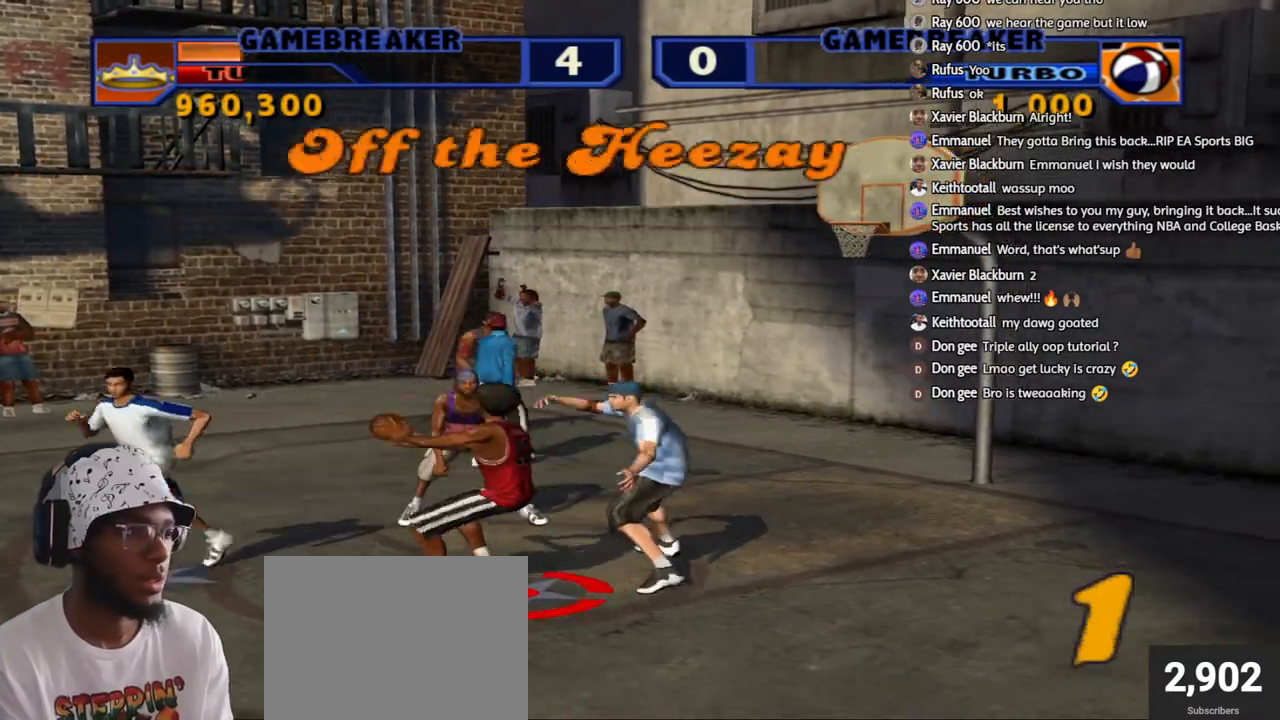
{"buttons": [], "left_stick": "center", "right_stick": "center", "events": [[300, "R2", "up"], [317, "CIRCLE", "up"]]}
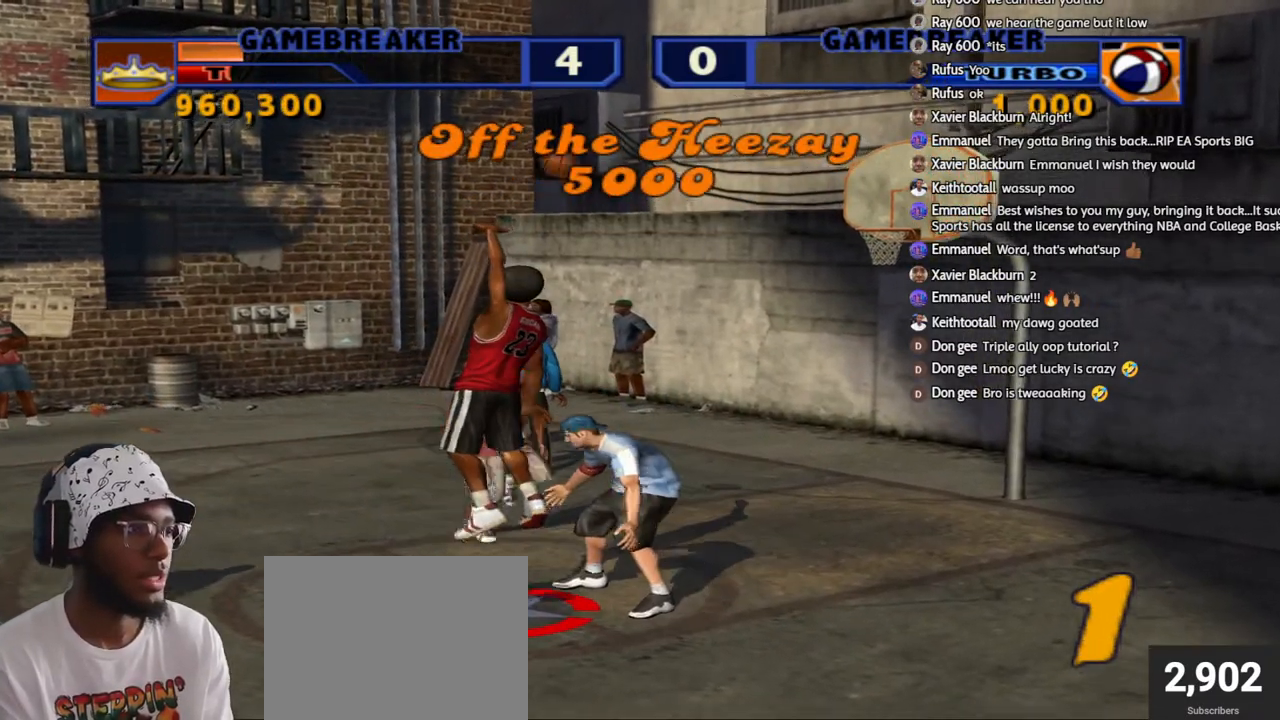
{"buttons": [], "left_stick": "up-right", "right_stick": "center", "events": [[100, "left_stick", "up-right"]]}
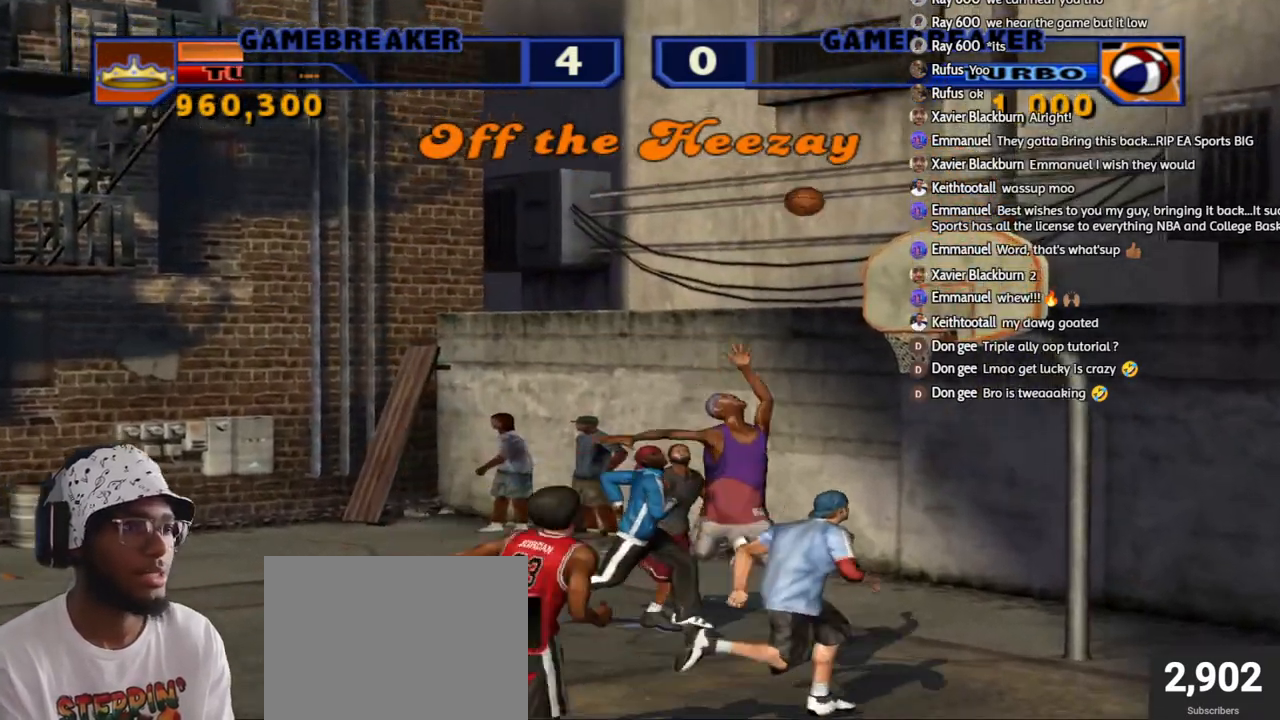
{"buttons": [], "left_stick": "up-right", "right_stick": "center", "events": [[33, "R2", "down"], [500, "R2", "up"]]}
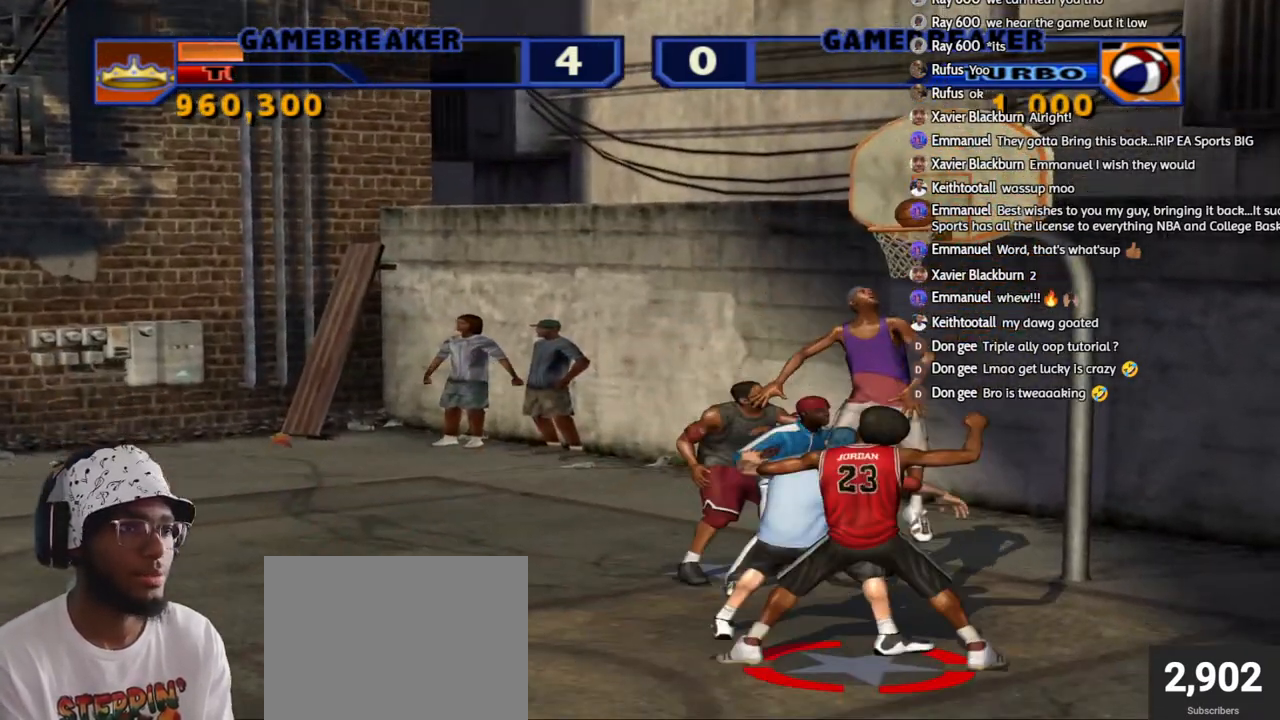
{"buttons": [], "left_stick": "center", "right_stick": "center", "events": [[100, "left_stick", "center"]]}
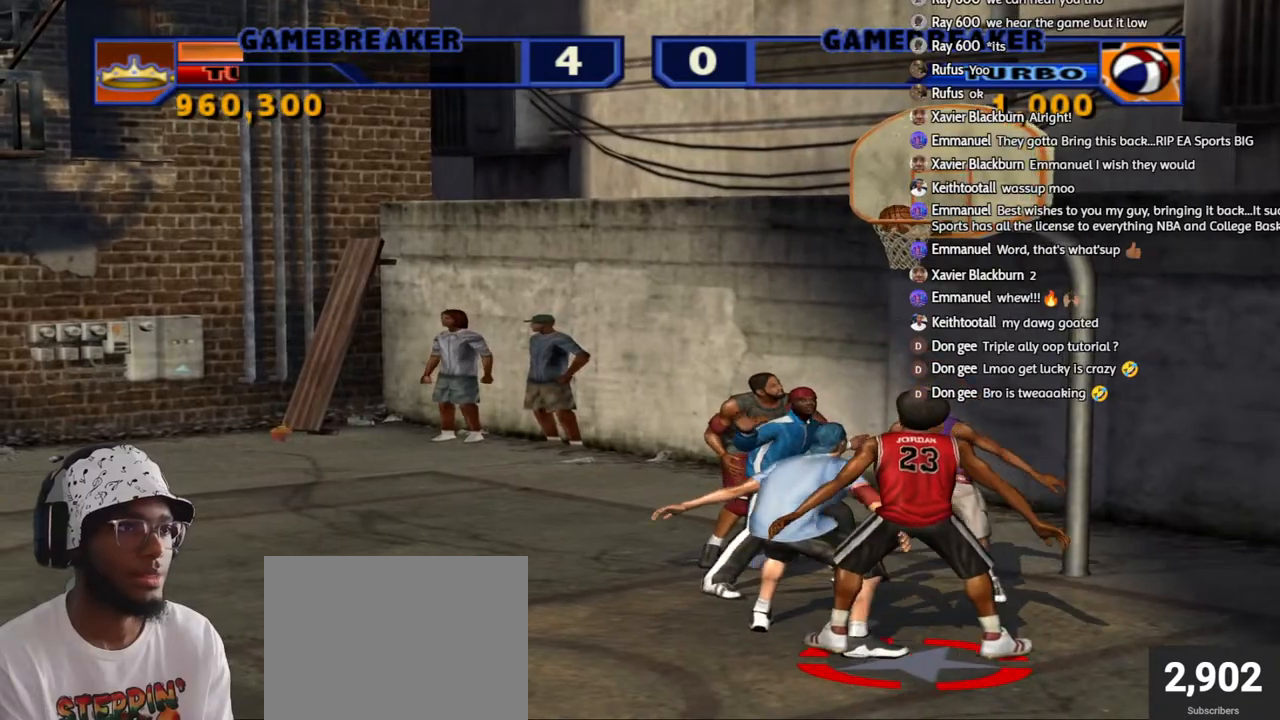
{"buttons": [], "left_stick": "center", "right_stick": "center", "events": []}
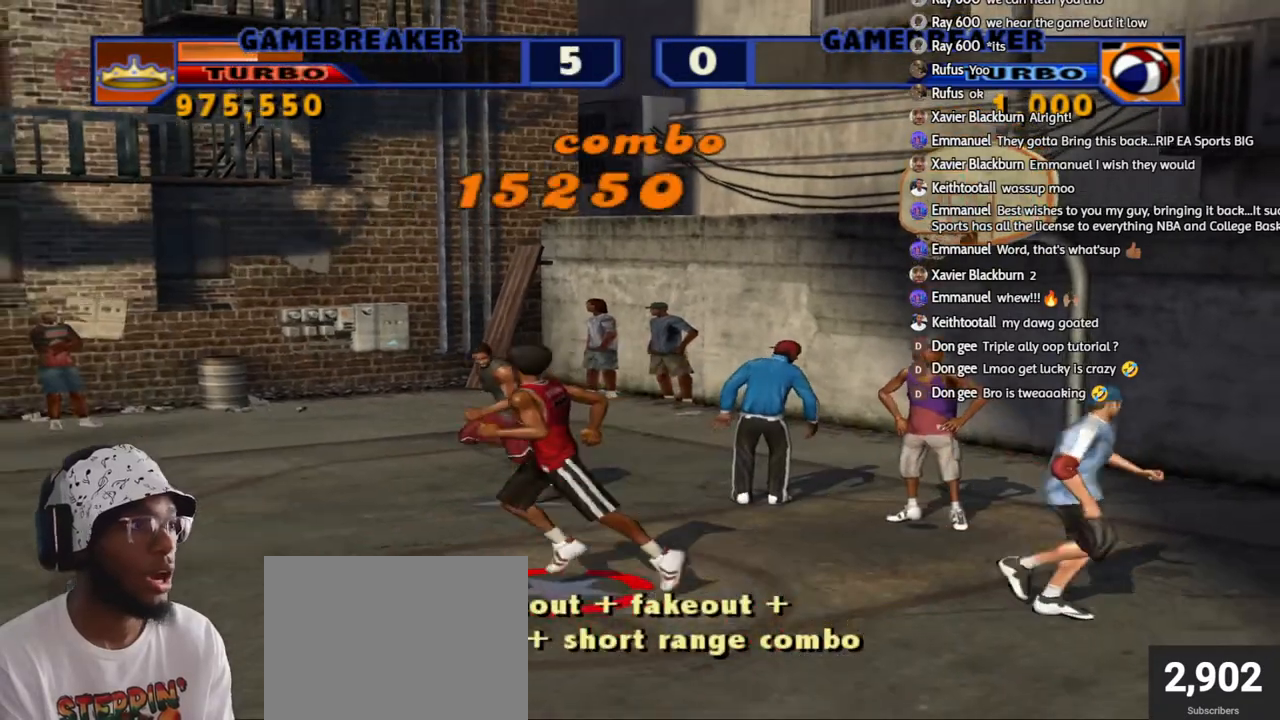
{"buttons": [], "left_stick": "center", "right_stick": "center", "events": [[50, "left_stick", "up"], [267, "left_stick", "center"]]}
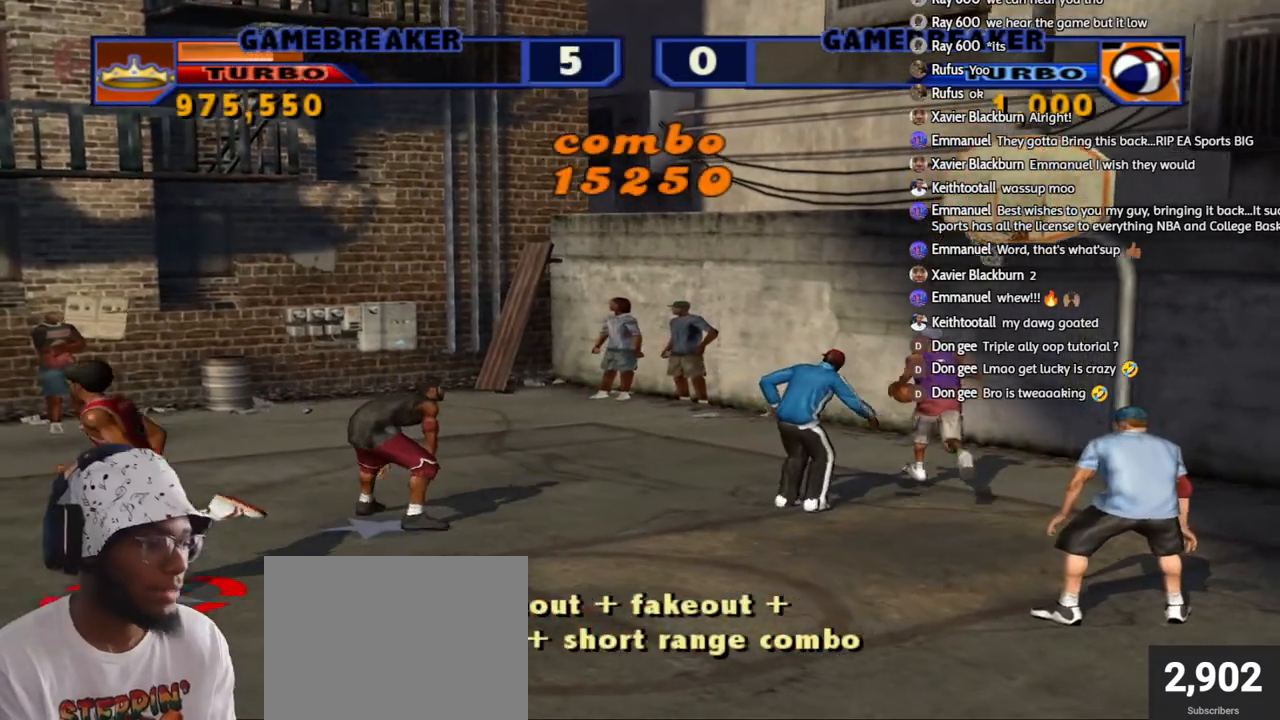
{"buttons": [], "left_stick": "center", "right_stick": "center", "events": []}